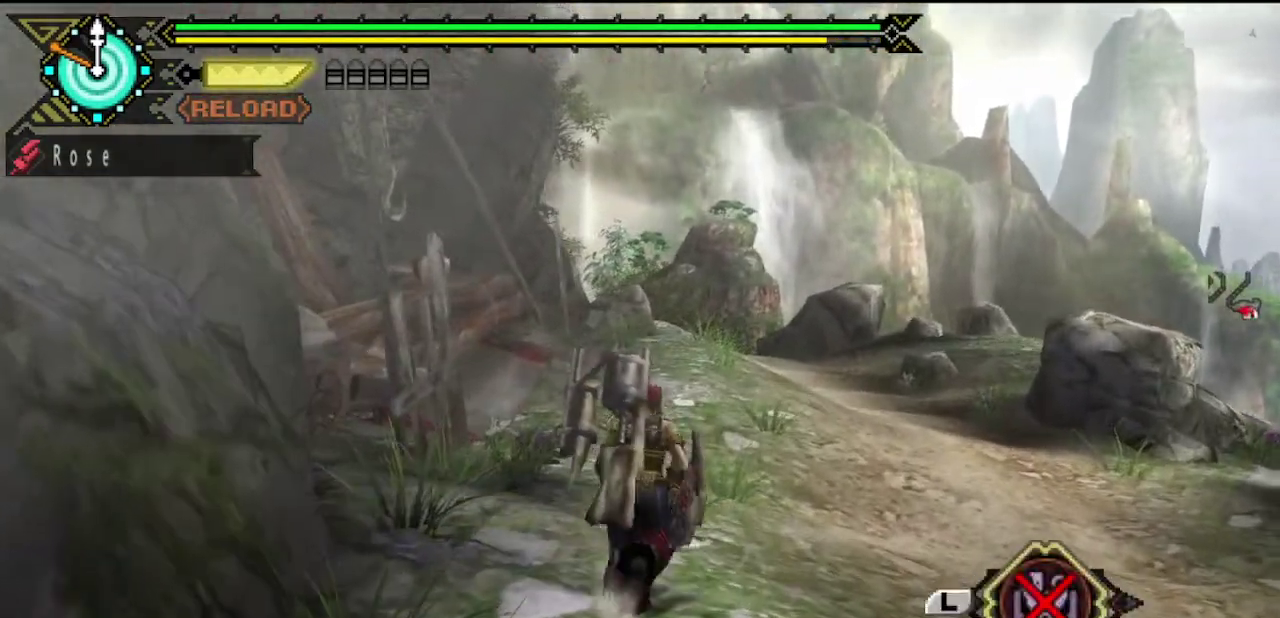
Gameplay with a controller (PlayStation layout); each line is a JSON object with the inputs held at the frame after it (dt_ms = milliseconds from this image to that frame). "events" lists button and stick changes between this image and that frame as [ms after this image, input, new state], when the widget could be followed in between. This overlay highlights the sticks when they move; stick clicks (L3 R3) are not distinguishable. Not read: L2 L3 R2 R3.
{"dt_ms": 500, "buttons": [], "left_stick": "up", "right_stick": "center", "events": []}
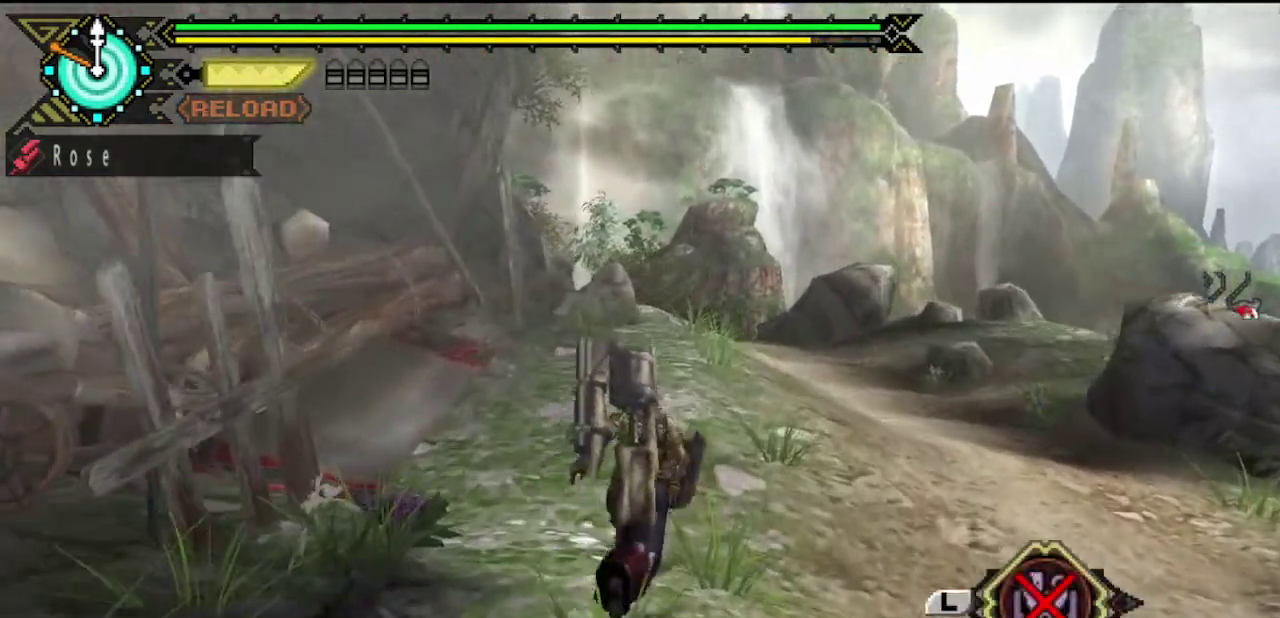
{"dt_ms": 500, "buttons": [], "left_stick": "up", "right_stick": "center", "events": []}
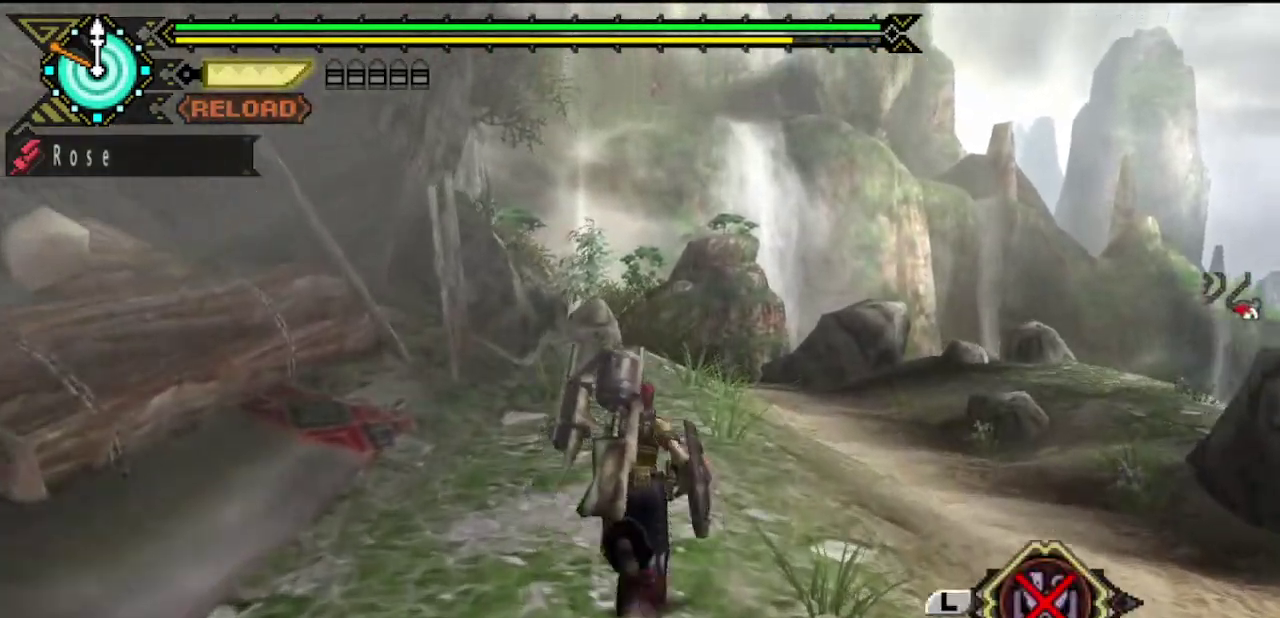
{"dt_ms": 500, "buttons": [], "left_stick": "up", "right_stick": "center", "events": []}
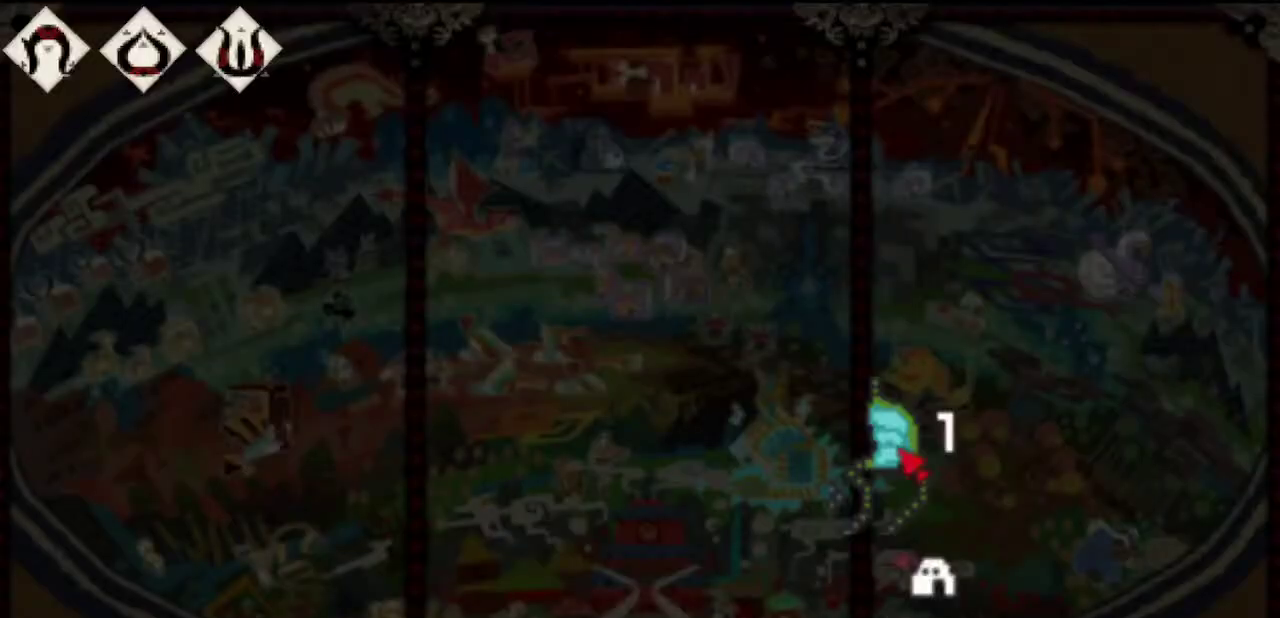
{"dt_ms": 500, "buttons": [], "left_stick": "up", "right_stick": "center", "events": []}
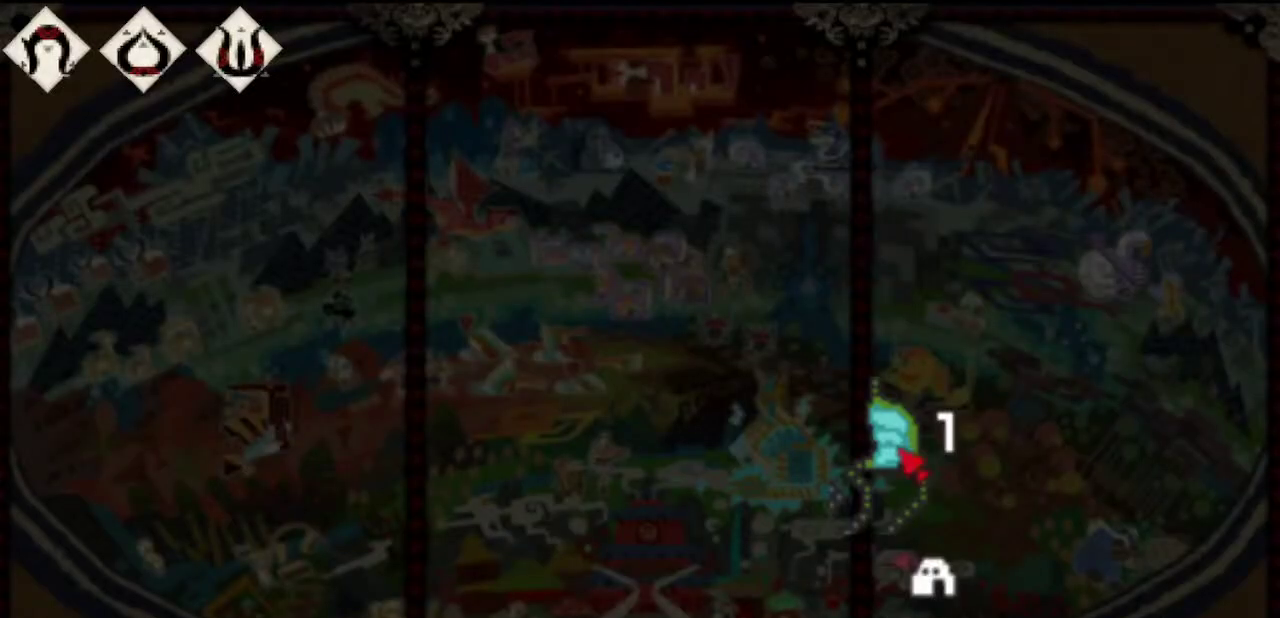
{"dt_ms": 500, "buttons": [], "left_stick": "up", "right_stick": "center", "events": []}
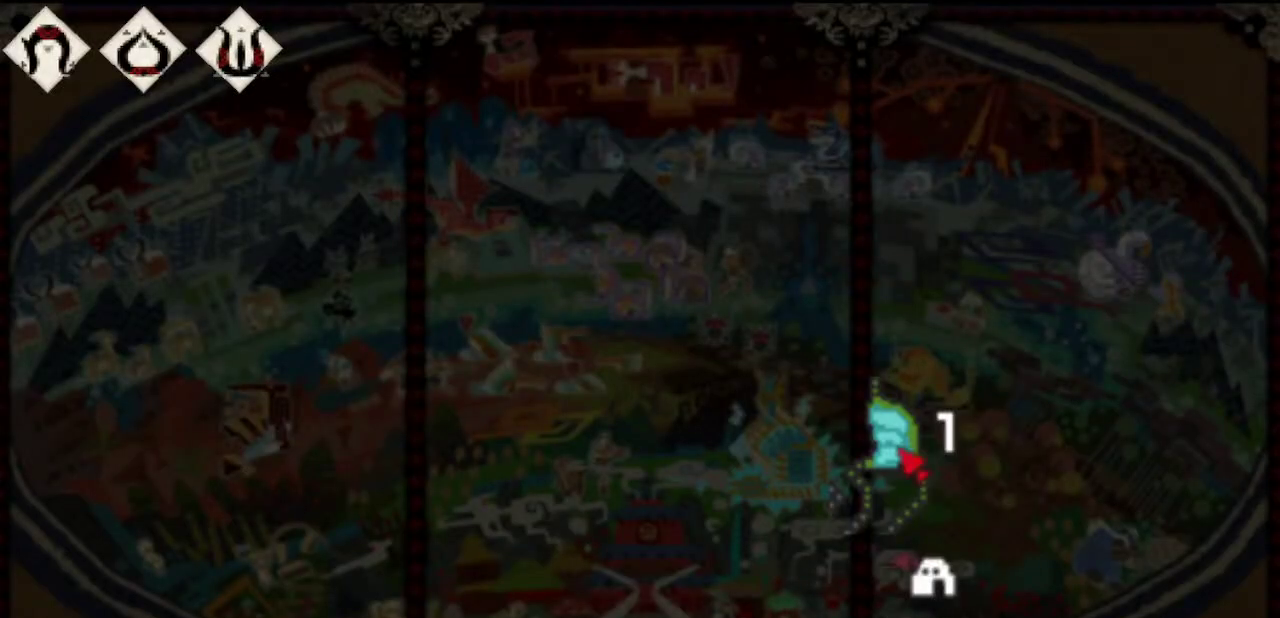
{"dt_ms": 1000, "buttons": [], "left_stick": "up", "right_stick": "left", "events": [[233, "right_stick", "left"], [617, "right_stick", "center"], [883, "right_stick", "left"]]}
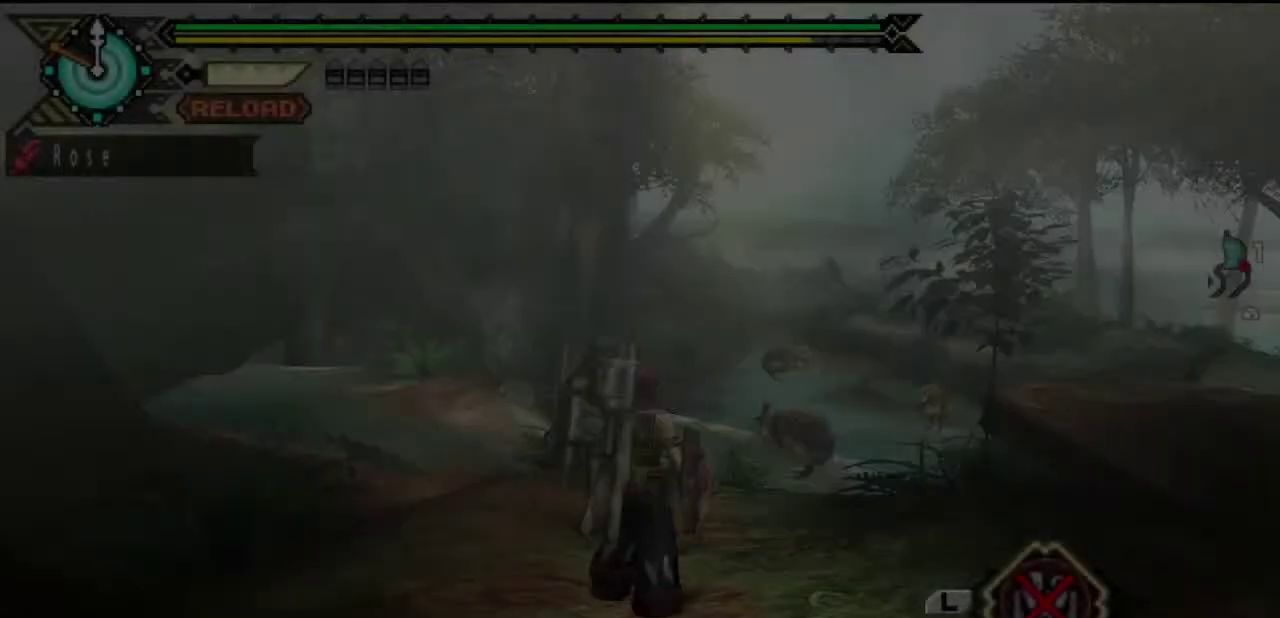
{"dt_ms": 500, "buttons": [], "left_stick": "up-right", "right_stick": "center", "events": [[217, "left_stick", "up-right"], [267, "right_stick", "center"]]}
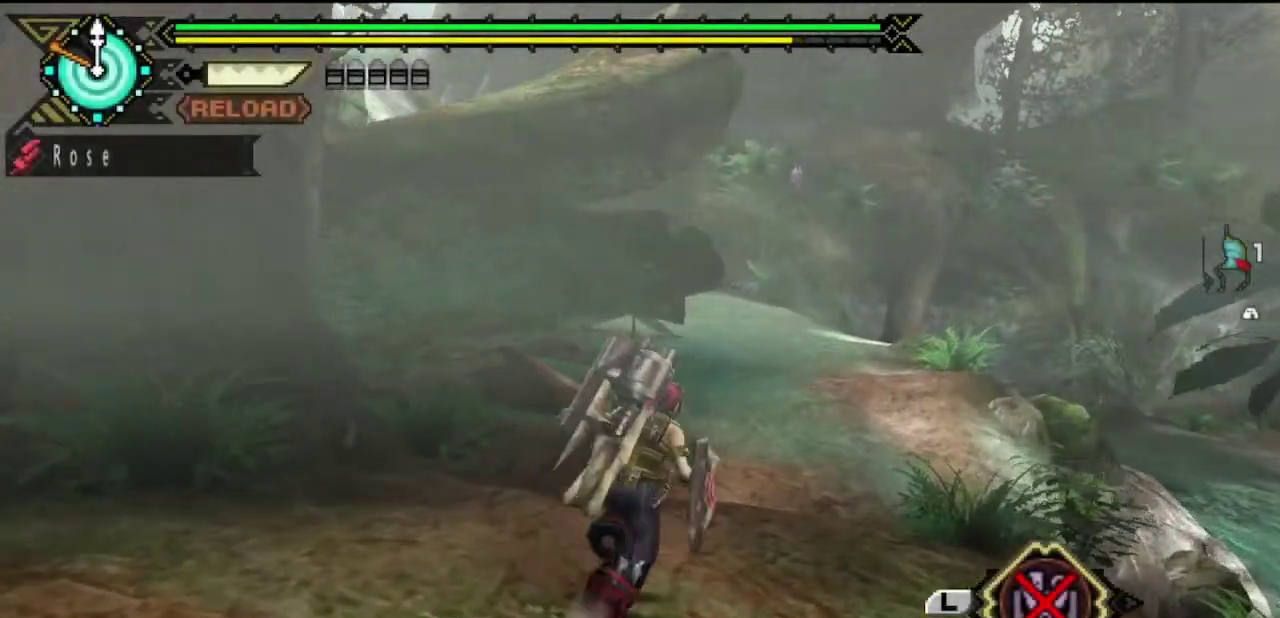
{"dt_ms": 500, "buttons": [], "left_stick": "up", "right_stick": "left", "events": [[150, "left_stick", "up"], [483, "right_stick", "left"]]}
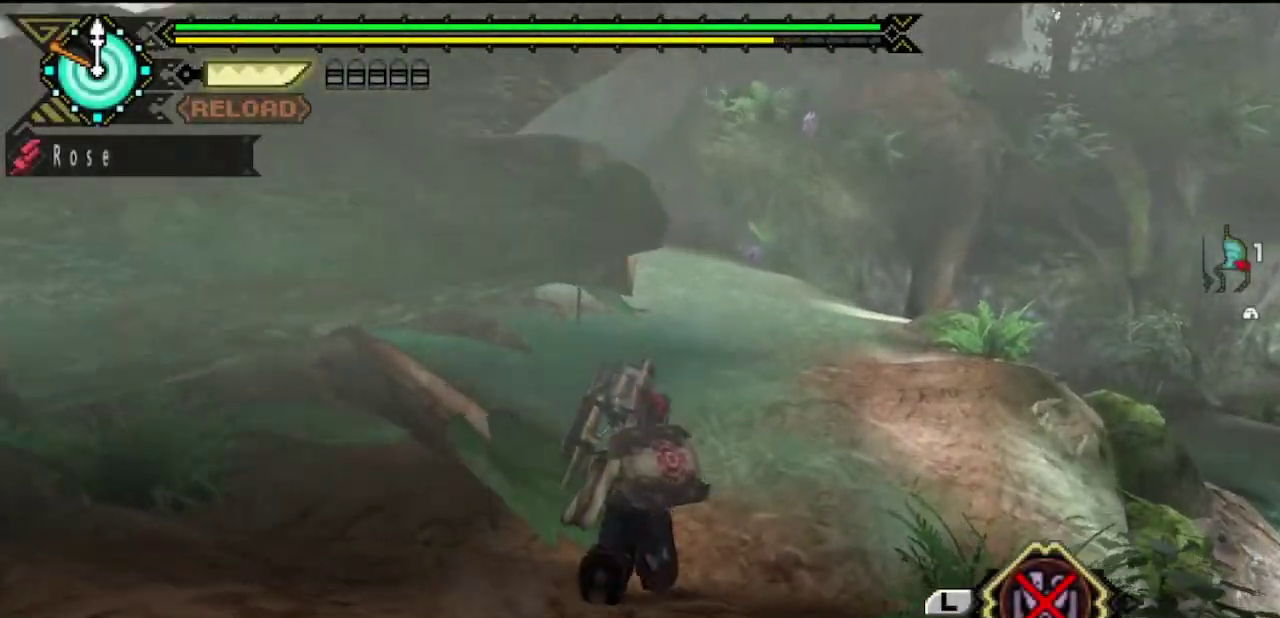
{"dt_ms": 500, "buttons": [], "left_stick": "up-right", "right_stick": "center", "events": [[17, "left_stick", "up-right"], [117, "right_stick", "center"]]}
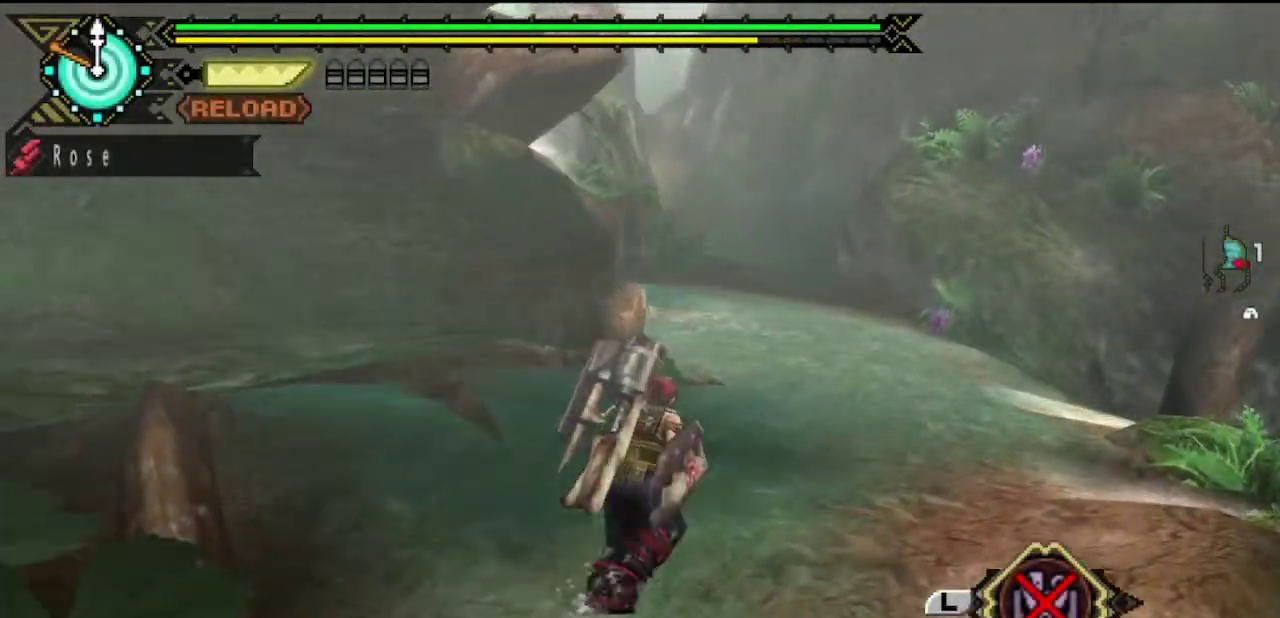
{"dt_ms": 500, "buttons": [], "left_stick": "up", "right_stick": "center", "events": [[217, "left_stick", "up"]]}
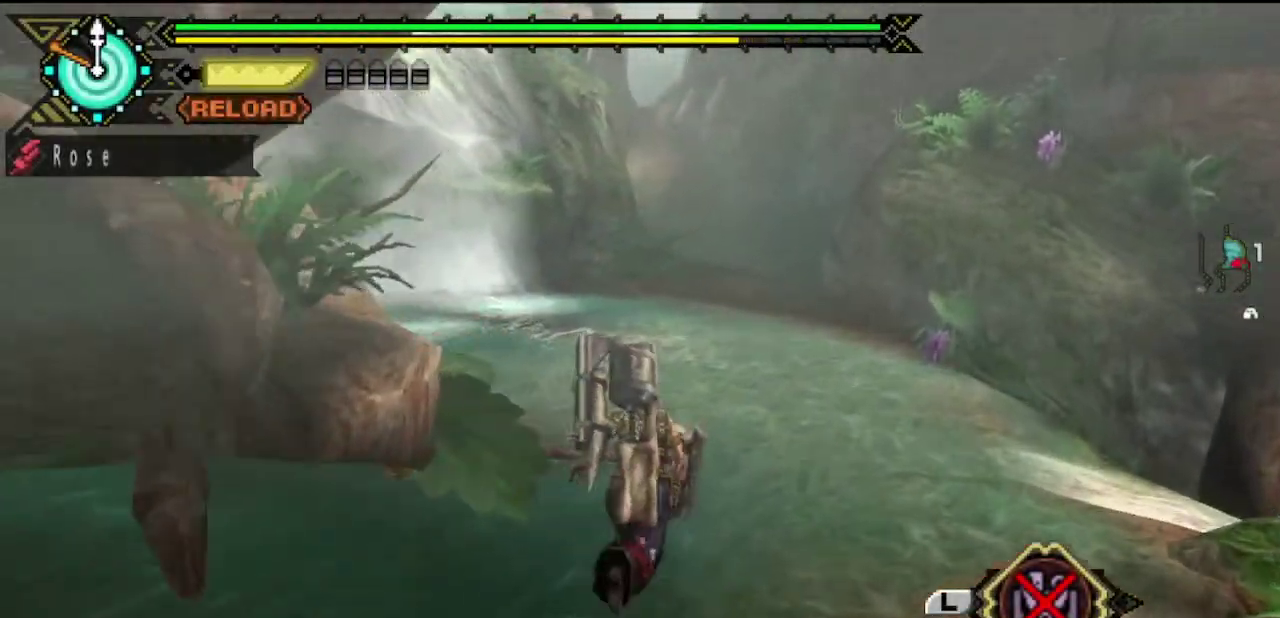
{"dt_ms": 500, "buttons": [], "left_stick": "up", "right_stick": "center", "events": []}
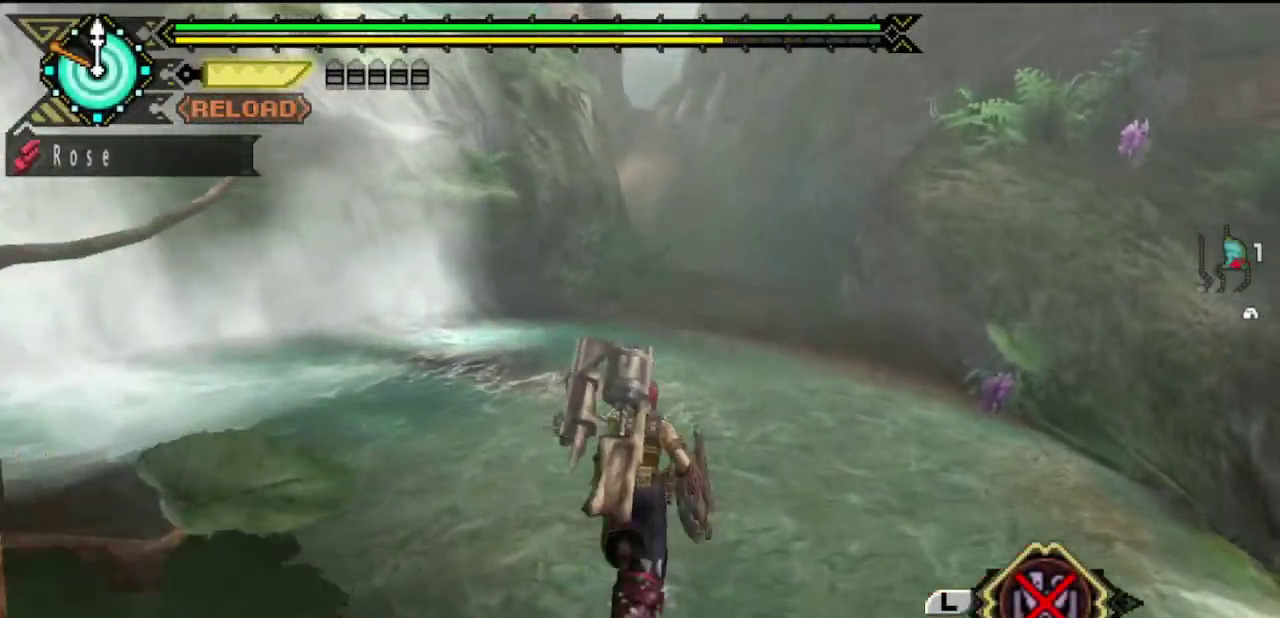
{"dt_ms": 500, "buttons": [], "left_stick": "up", "right_stick": "center", "events": []}
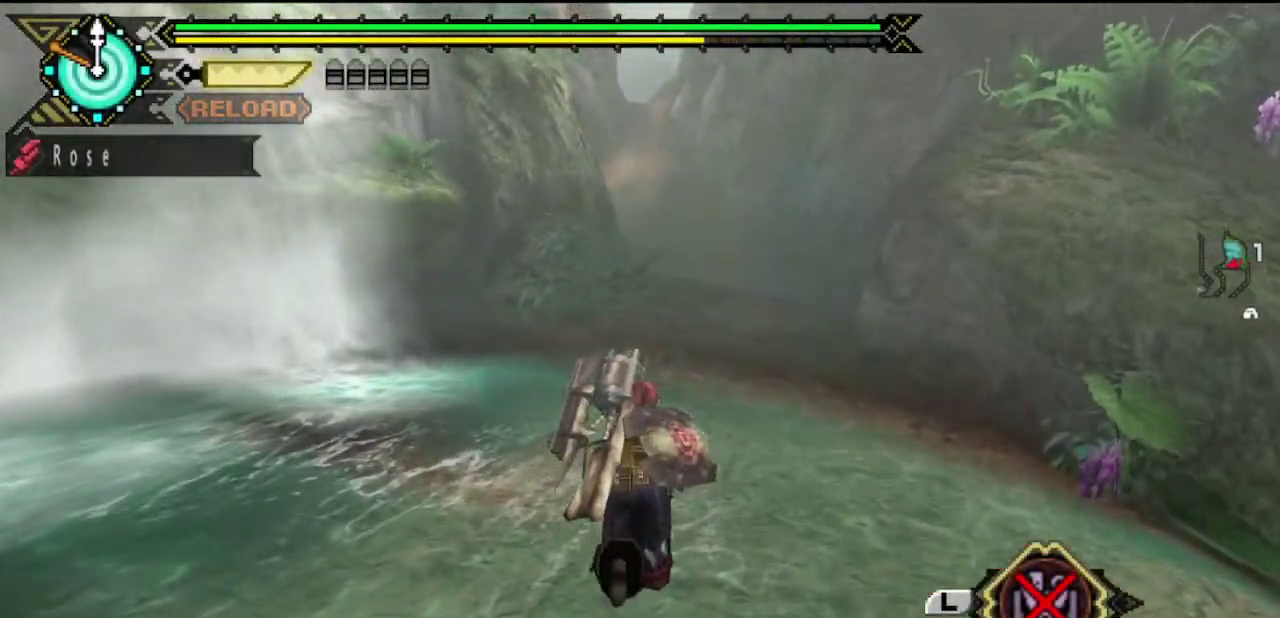
{"dt_ms": 500, "buttons": [], "left_stick": "up", "right_stick": "center", "events": []}
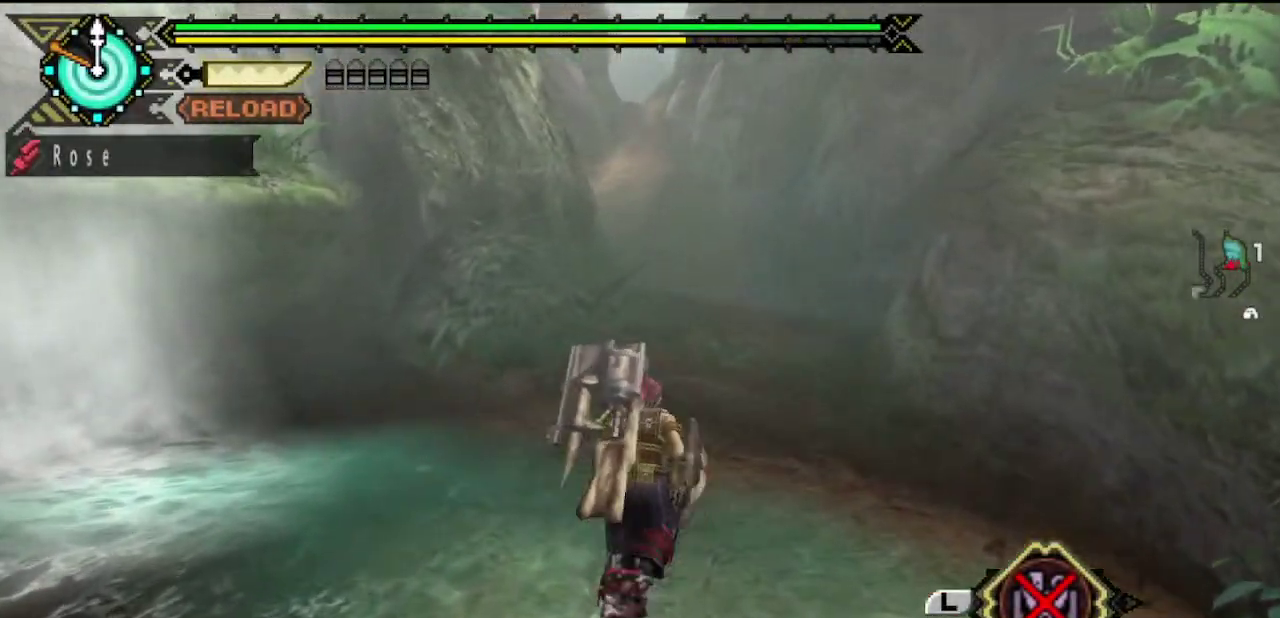
{"dt_ms": 500, "buttons": [], "left_stick": "up", "right_stick": "center", "events": []}
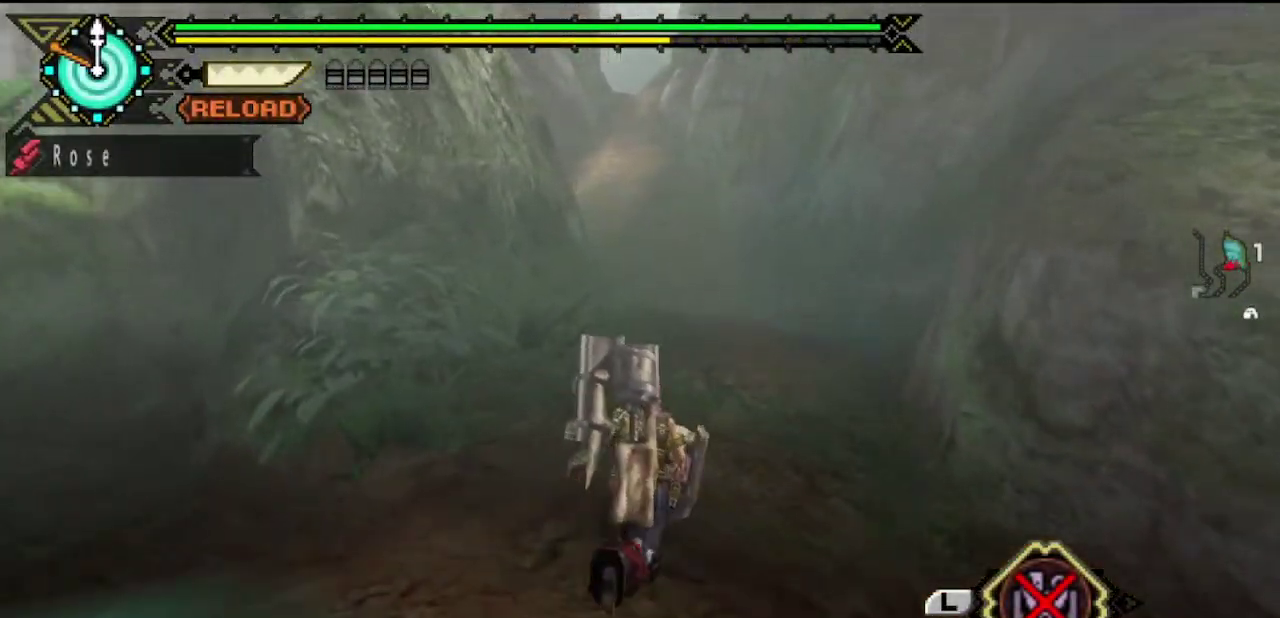
{"dt_ms": 500, "buttons": [], "left_stick": "up", "right_stick": "center", "events": []}
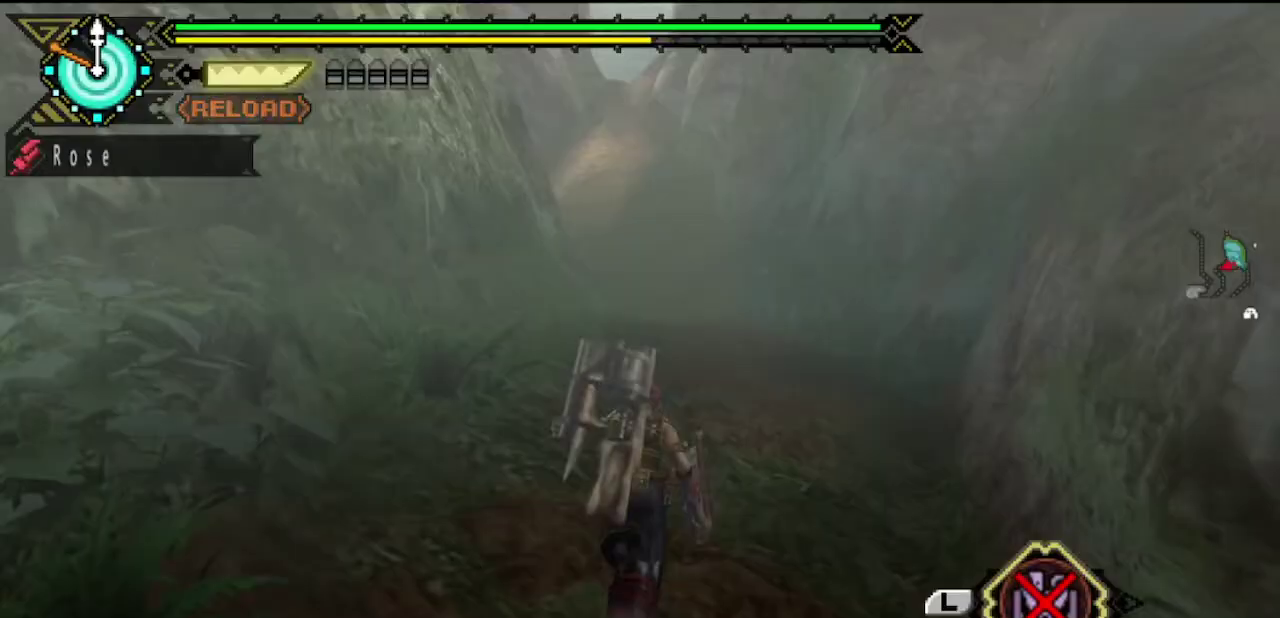
{"dt_ms": 500, "buttons": [], "left_stick": "up", "right_stick": "center", "events": []}
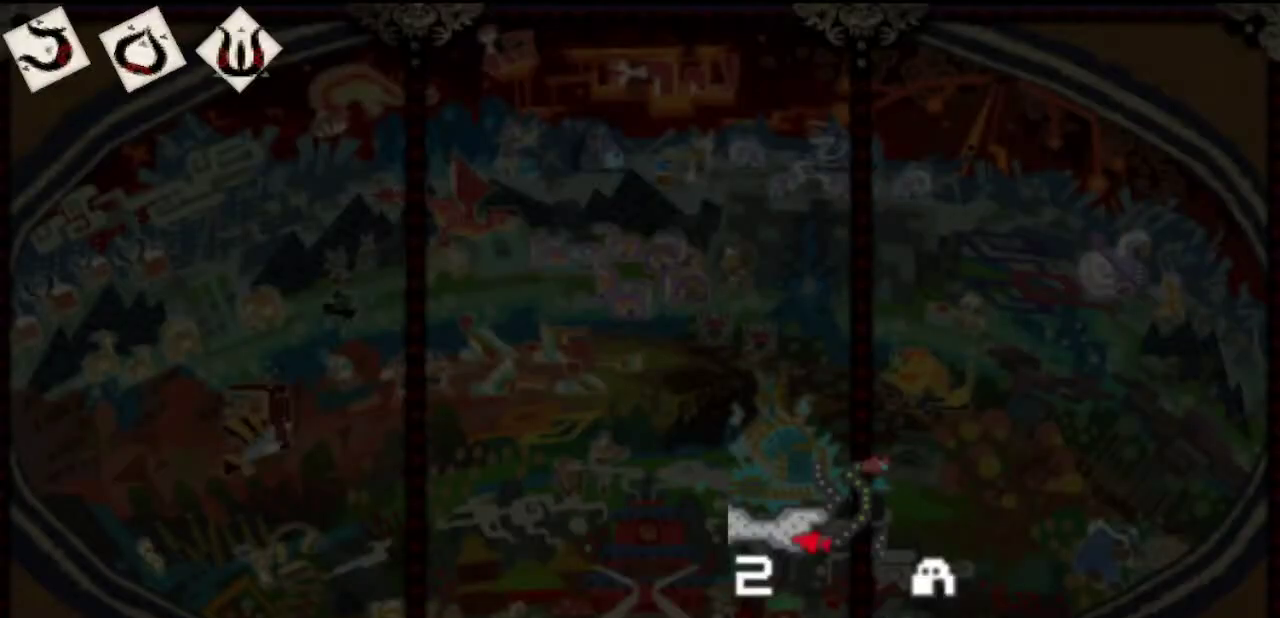
{"dt_ms": 500, "buttons": [], "left_stick": "up", "right_stick": "center", "events": []}
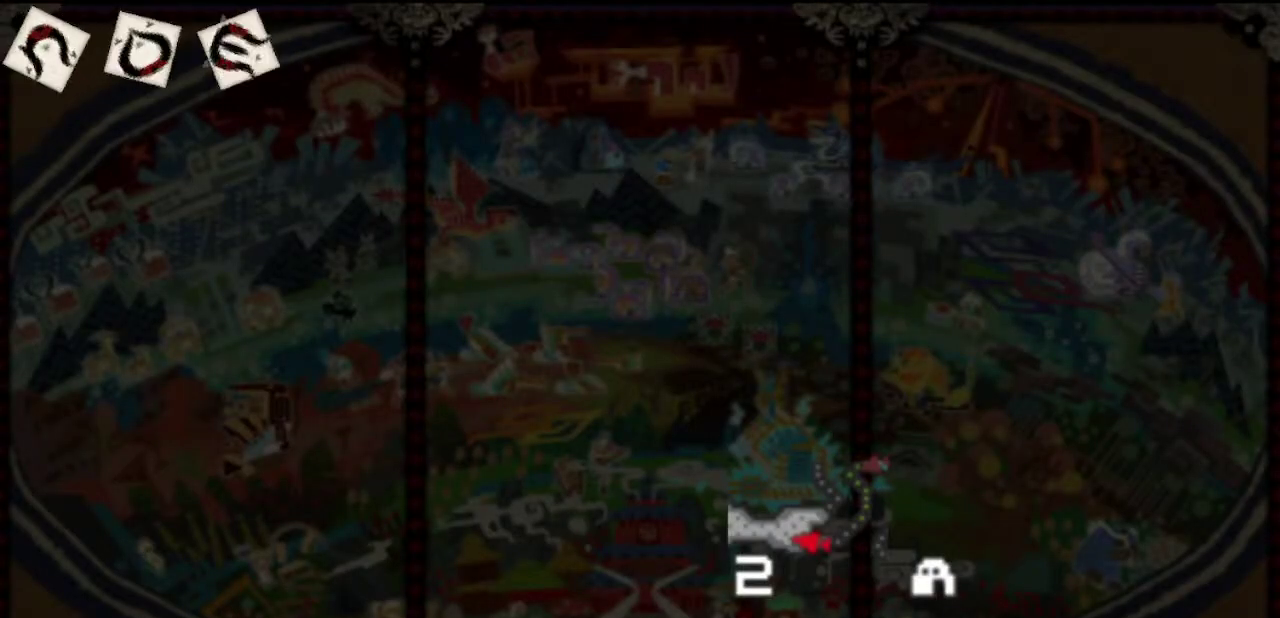
{"dt_ms": 500, "buttons": [], "left_stick": "up", "right_stick": "center", "events": []}
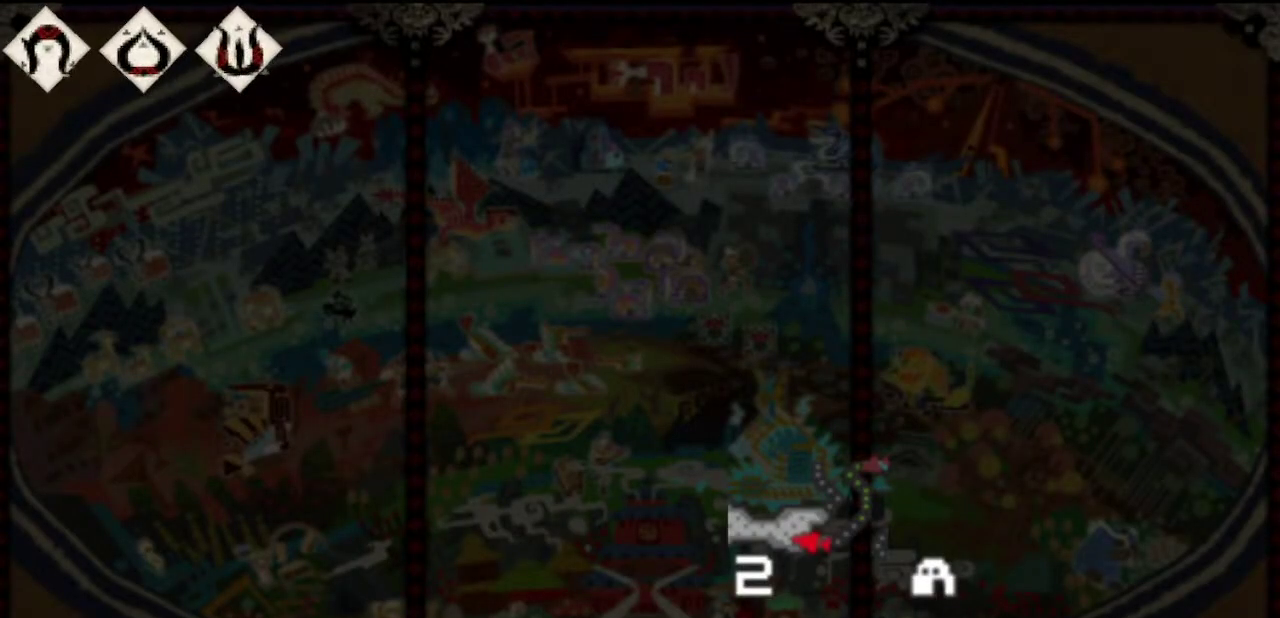
{"dt_ms": 500, "buttons": [], "left_stick": "up", "right_stick": "center", "events": [[17, "right_stick", "right"], [150, "right_stick", "center"]]}
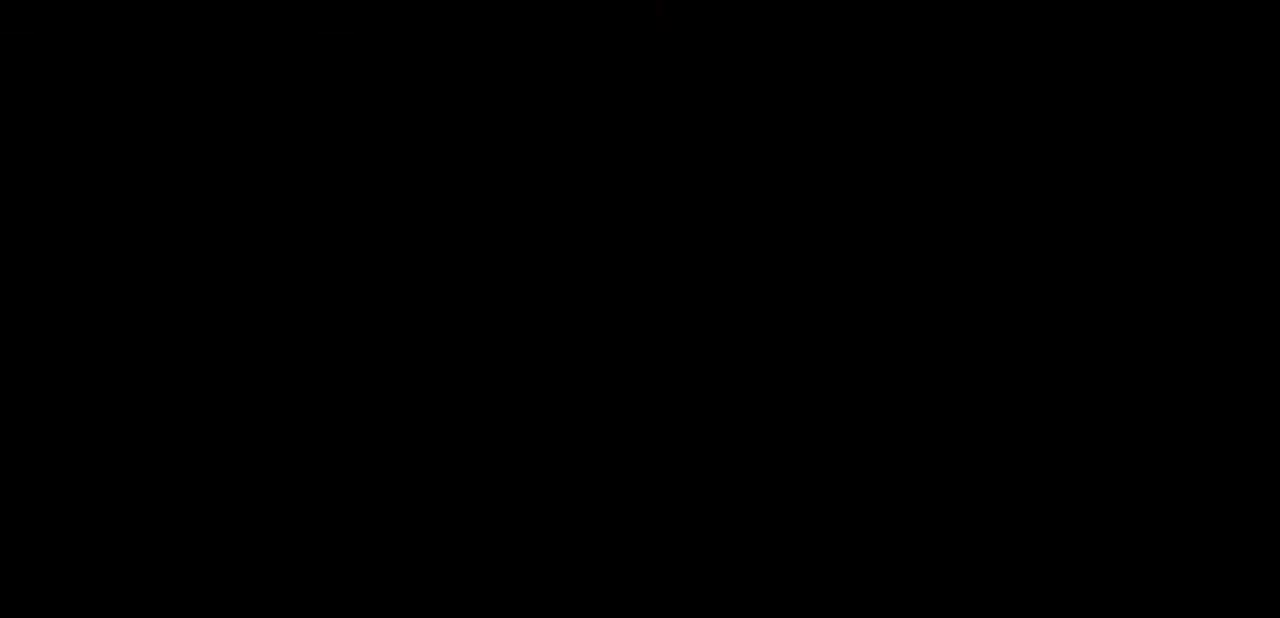
{"dt_ms": 500, "buttons": [], "left_stick": "up", "right_stick": "center", "events": [[250, "right_stick", "right"], [450, "right_stick", "center"]]}
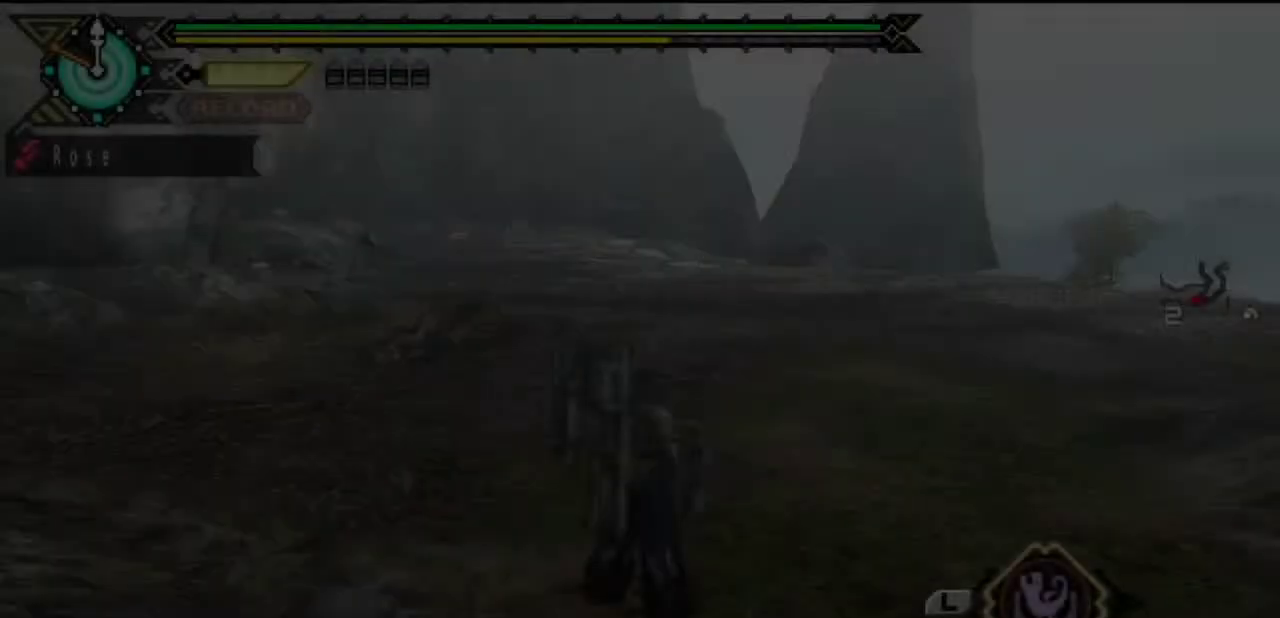
{"dt_ms": 500, "buttons": [], "left_stick": "up", "right_stick": "center", "events": []}
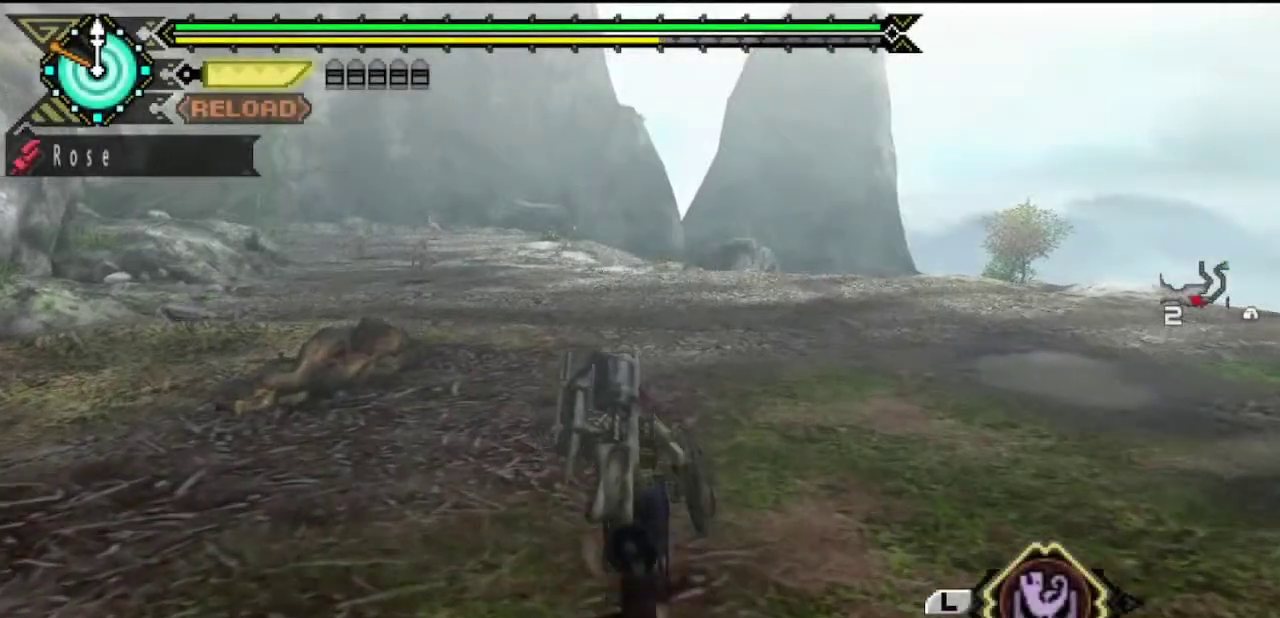
{"dt_ms": 500, "buttons": [], "left_stick": "up", "right_stick": "center", "events": []}
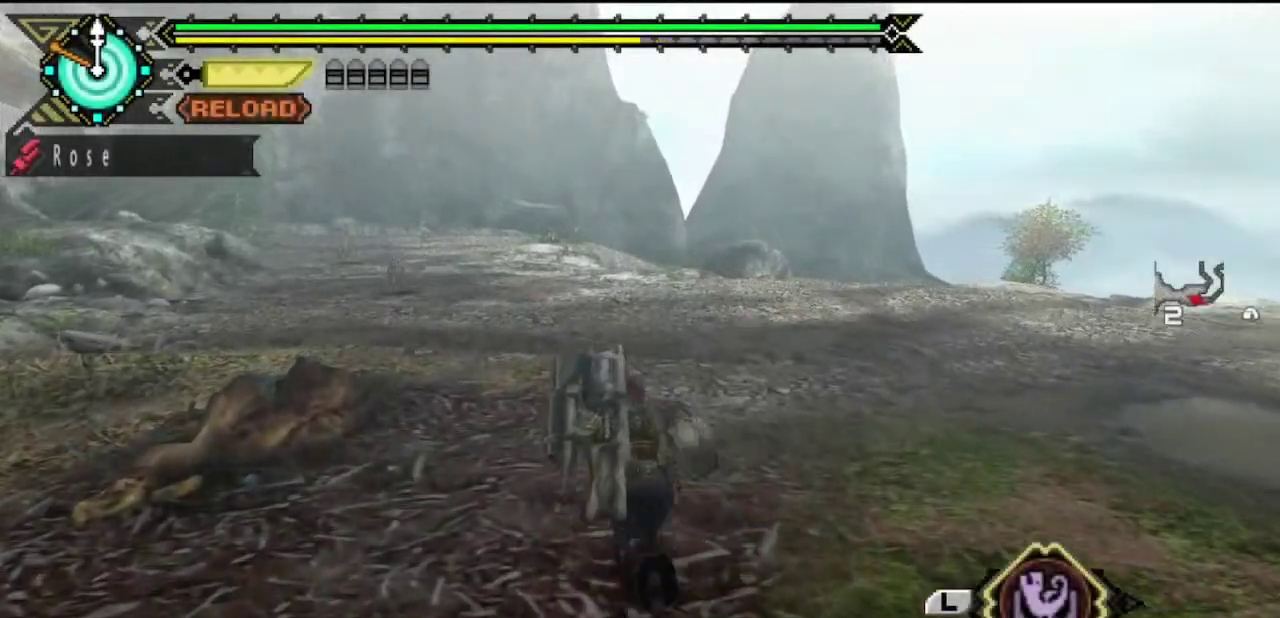
{"dt_ms": 500, "buttons": [], "left_stick": "up", "right_stick": "center", "events": []}